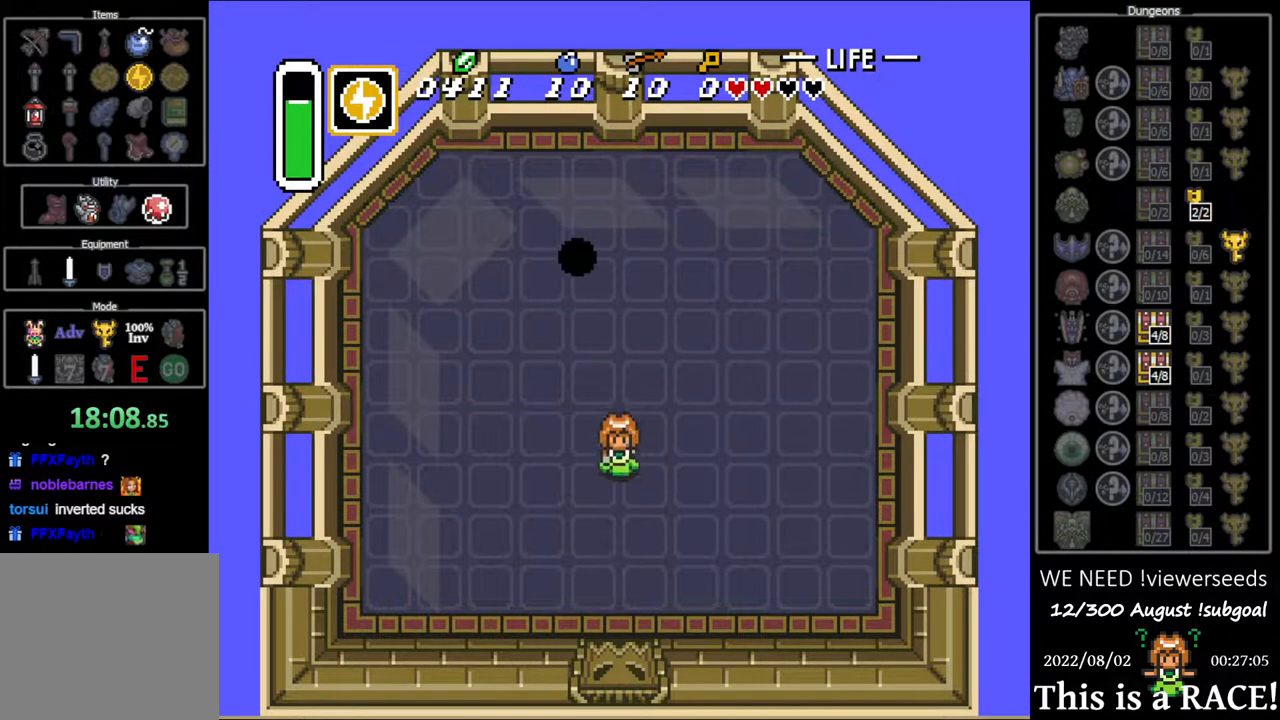
Gameplay with a controller (Nintendo layout); each line is a JSON object with the inputs held at the frame after it. "events" lists button and stick changes between this image and that frame as [ms after this image, input, new state], when the widget could be followed in between. Not read: L3 R3.
{"buttons": ["B", "DPAD_UP"], "events": [[50, "B", "down"], [117, "DPAD_DOWN", "up"], [250, "DPAD_UP", "down"]]}
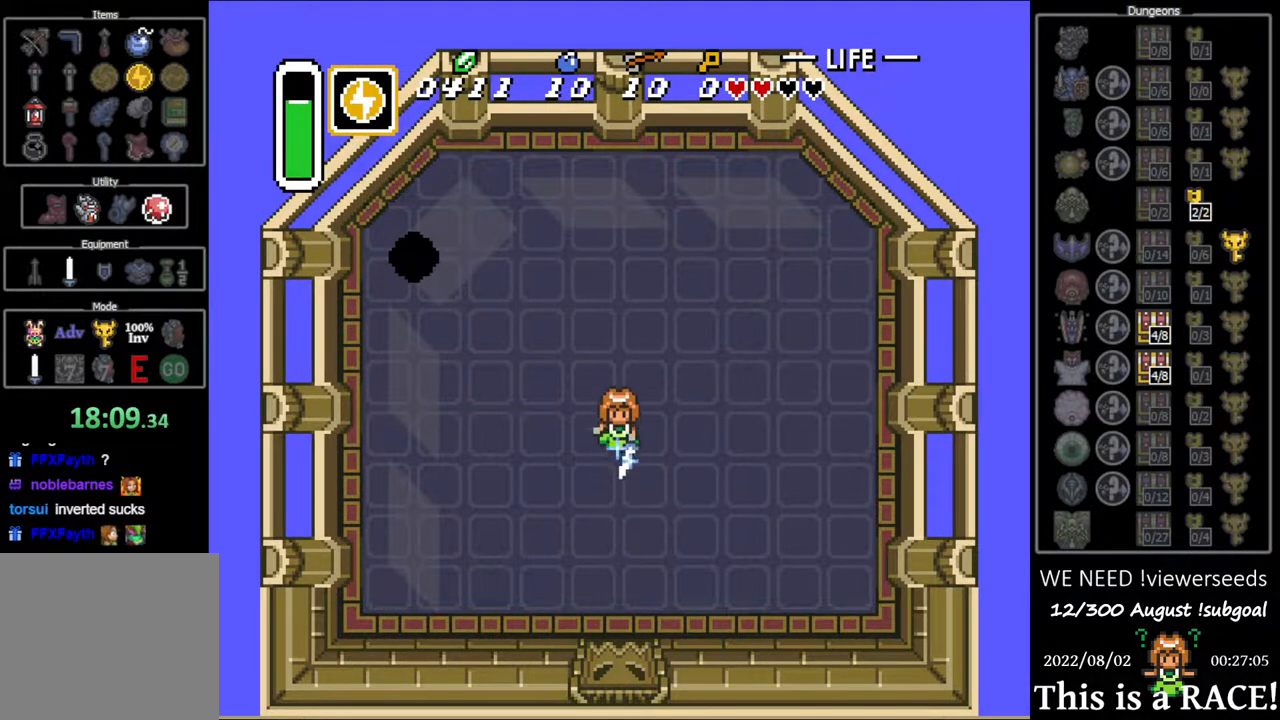
{"buttons": ["B", "DPAD_UP"], "events": [[67, "DPAD_LEFT", "down"], [367, "DPAD_LEFT", "up"]]}
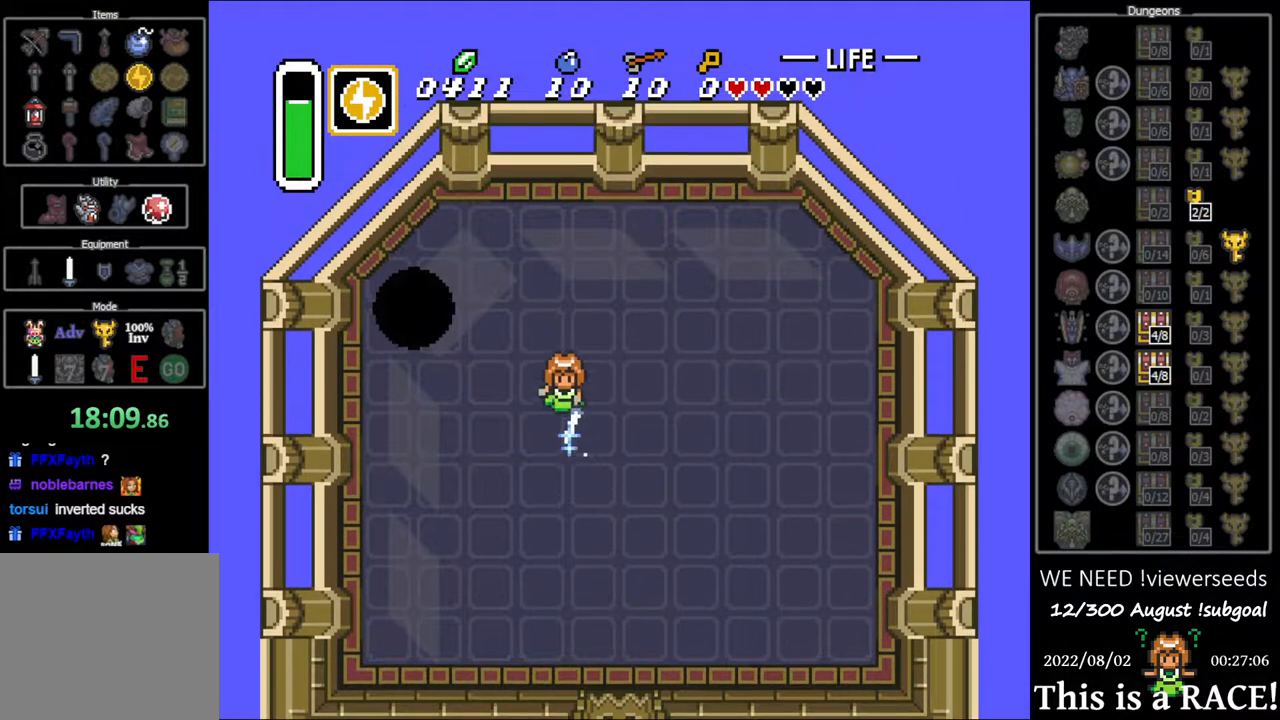
{"buttons": ["B"], "events": [[300, "DPAD_UP", "up"], [417, "DPAD_LEFT", "down"], [483, "DPAD_LEFT", "up"]]}
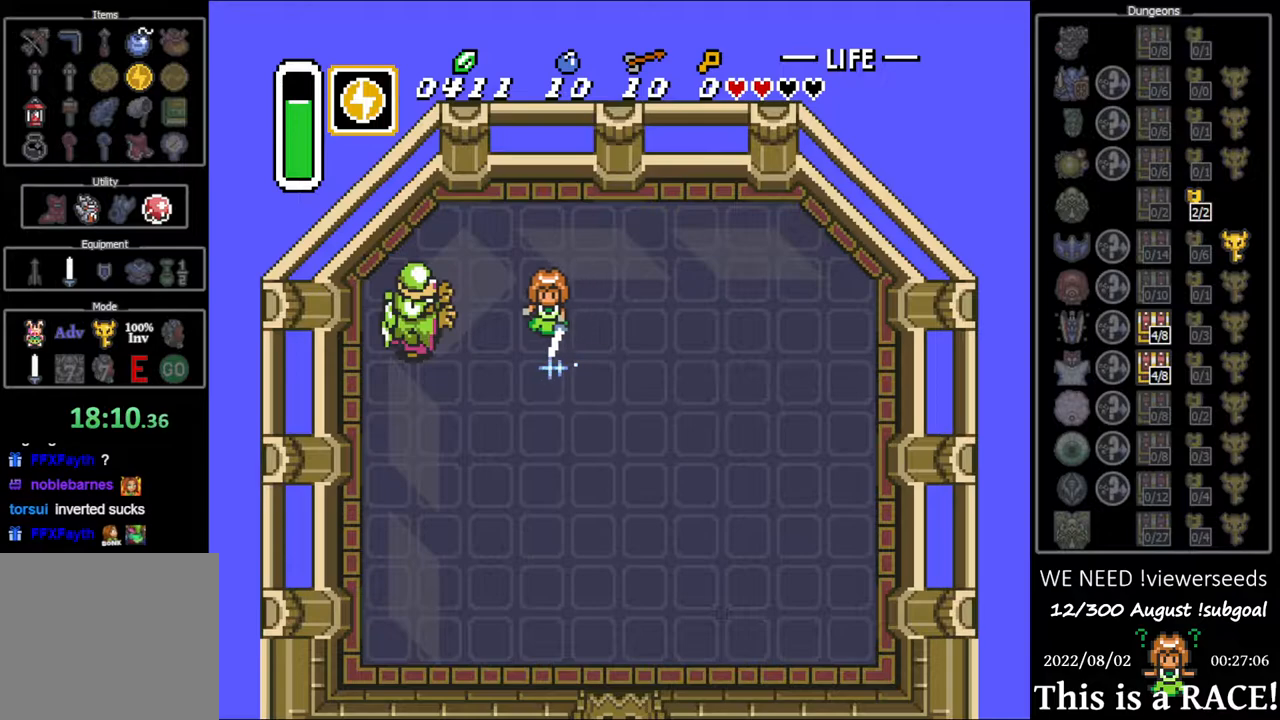
{"buttons": ["B"], "events": [[283, "DPAD_DOWN", "down"], [350, "DPAD_DOWN", "up"]]}
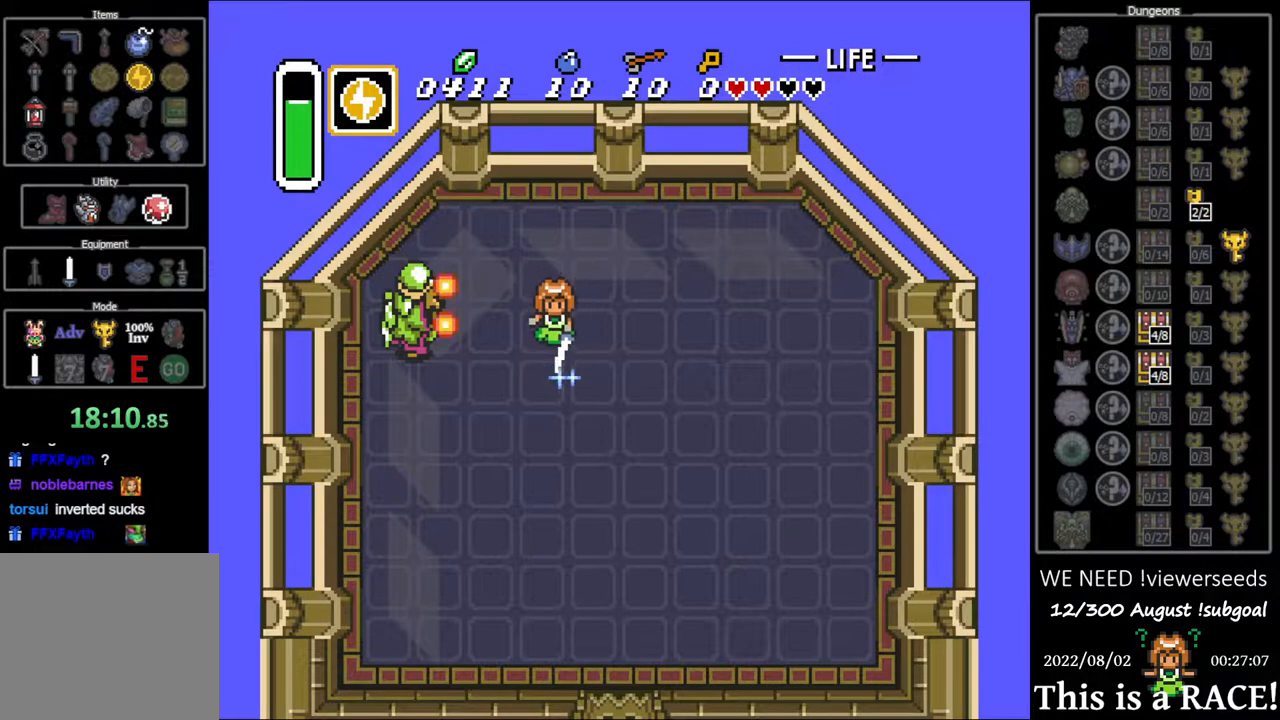
{"buttons": ["B"], "events": []}
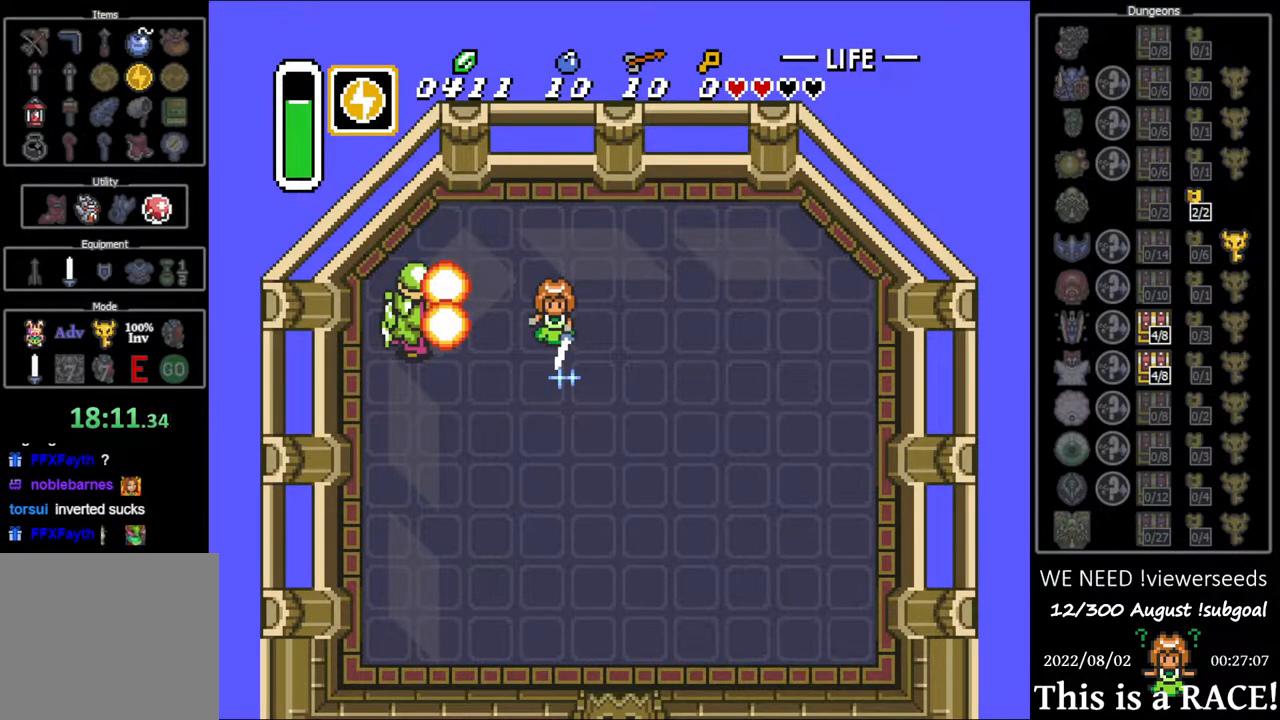
{"buttons": ["B"], "events": [[67, "DPAD_LEFT", "down"], [100, "DPAD_LEFT", "up"]]}
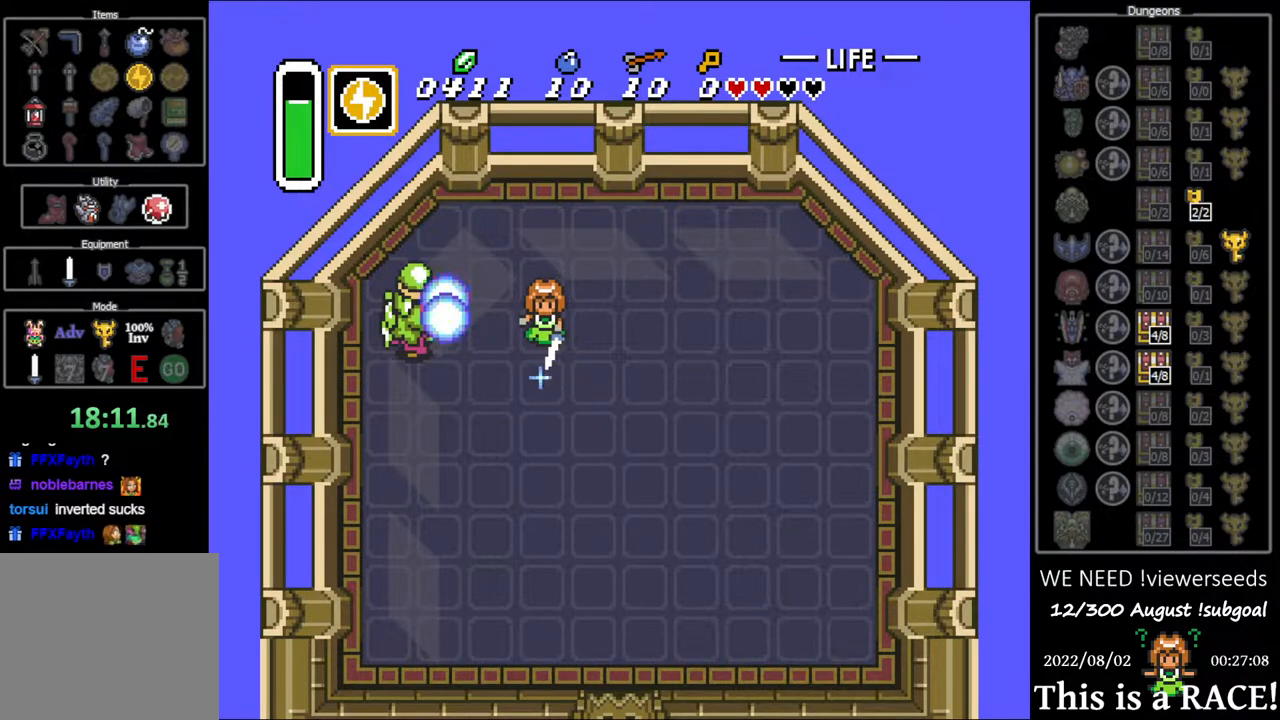
{"buttons": [], "events": [[283, "B", "up"]]}
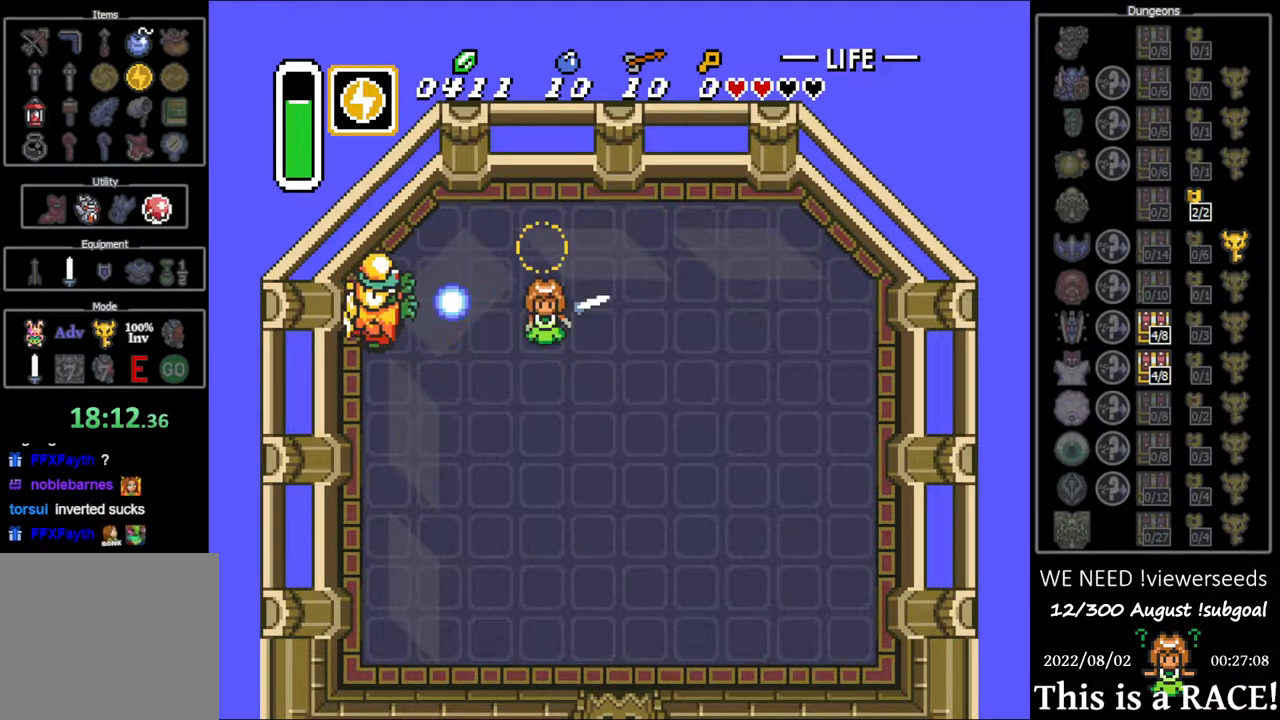
{"buttons": ["DPAD_DOWN"], "events": [[433, "DPAD_DOWN", "down"]]}
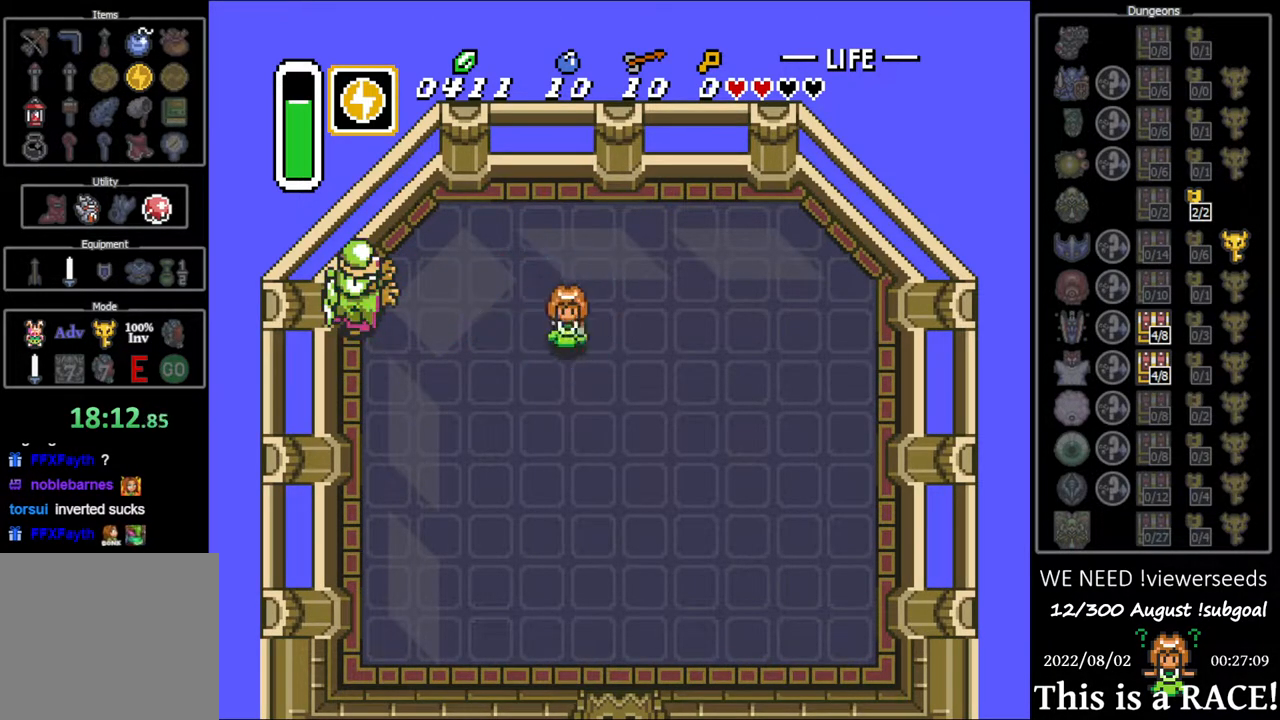
{"buttons": ["DPAD_DOWN"], "events": [[67, "B", "down"], [100, "B", "up"], [300, "B", "down"], [367, "B", "up"]]}
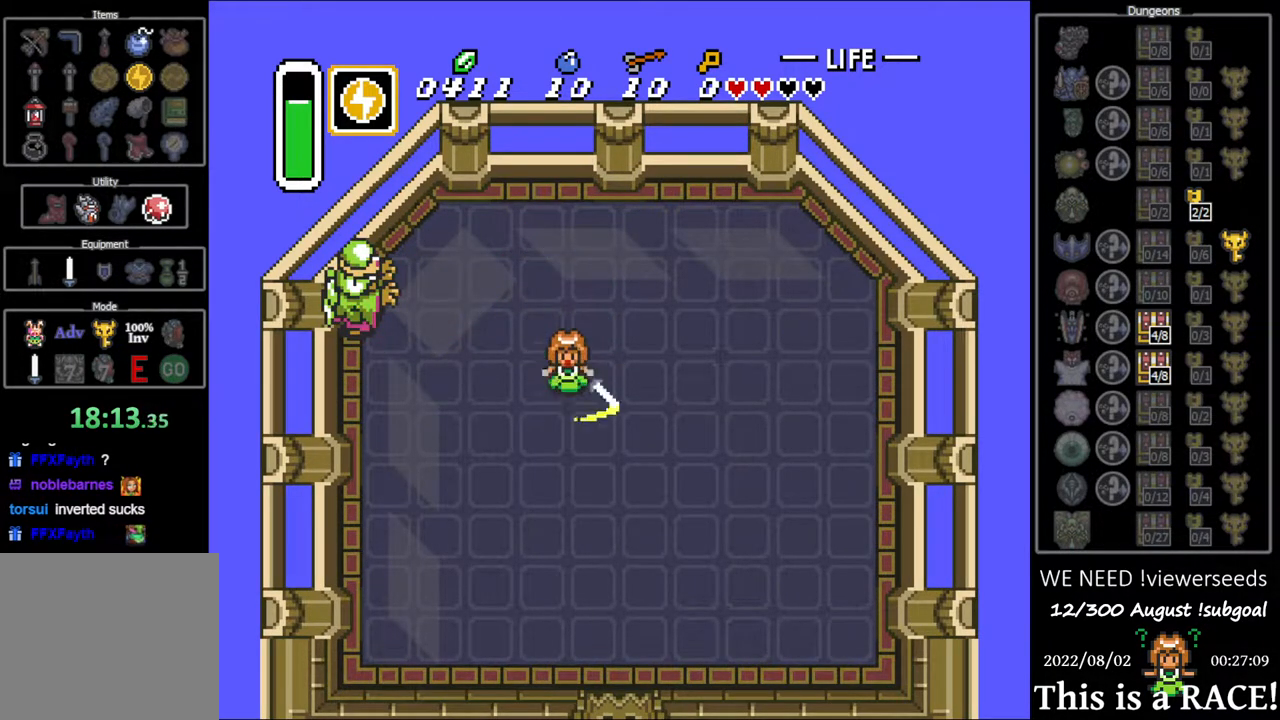
{"buttons": ["DPAD_DOWN"], "events": [[117, "B", "down"], [183, "B", "up"], [383, "B", "down"], [450, "B", "up"]]}
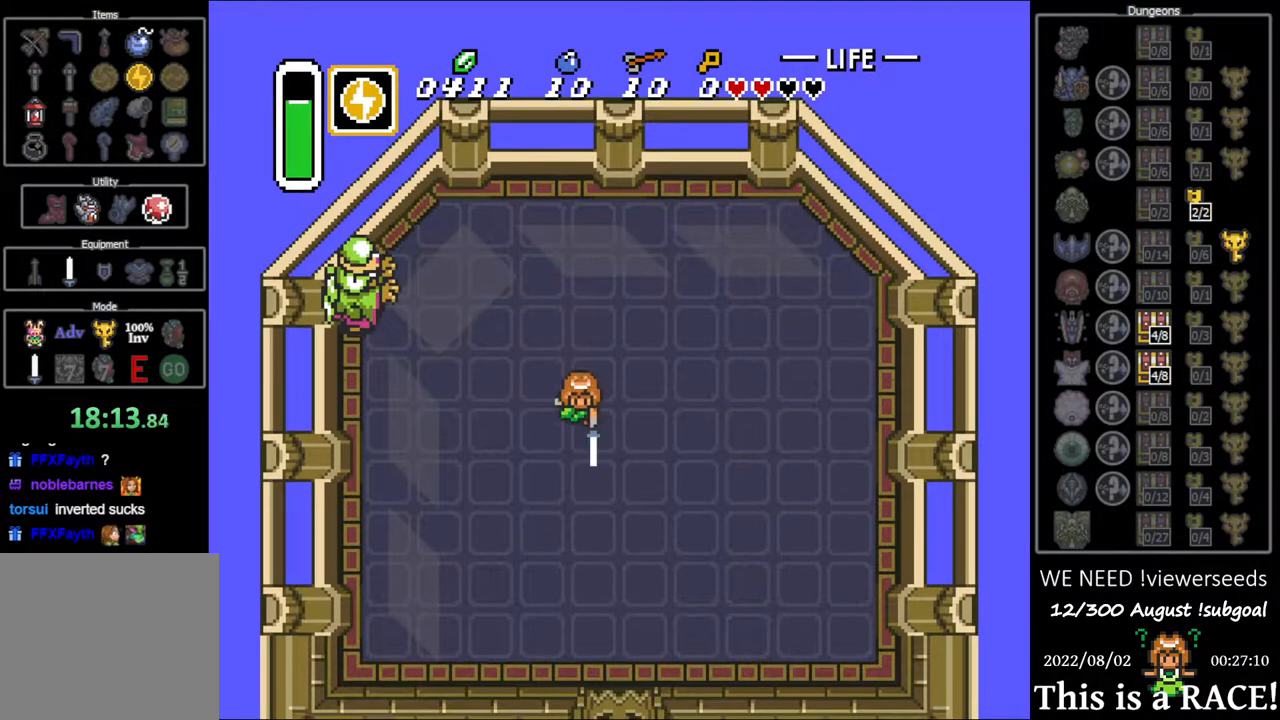
{"buttons": ["B", "DPAD_DOWN"], "events": [[150, "B", "down"]]}
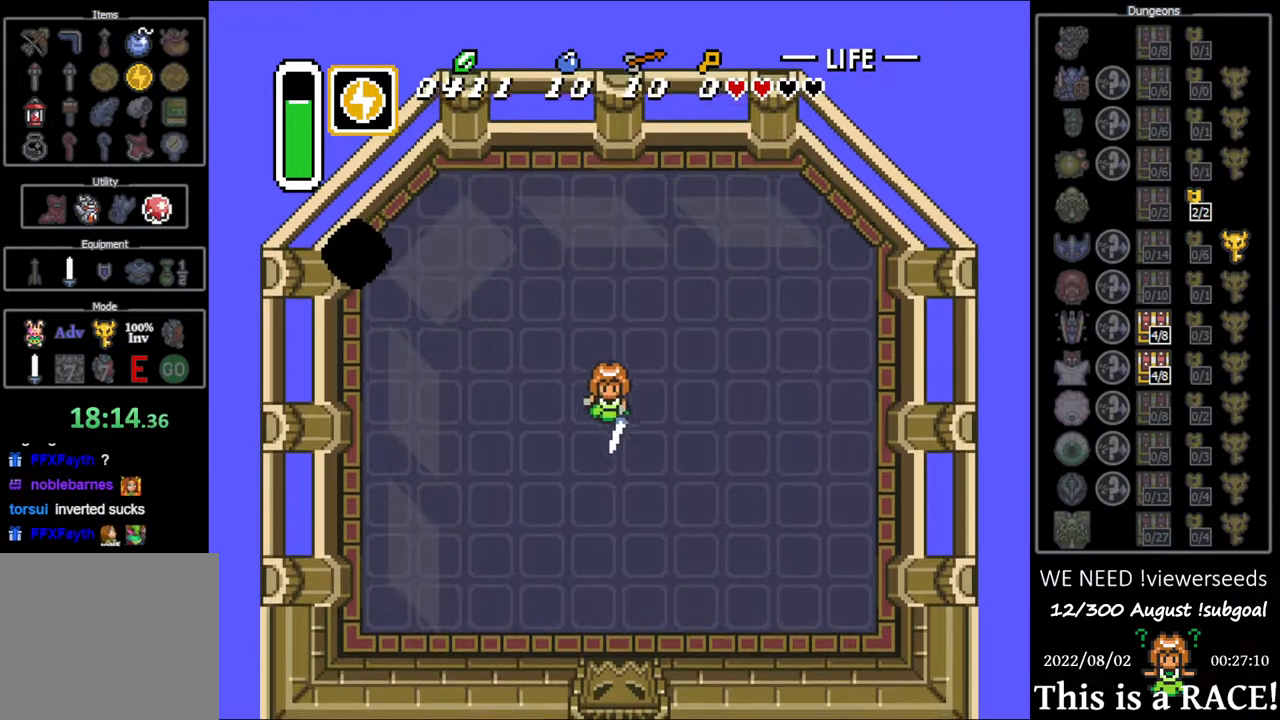
{"buttons": ["B", "DPAD_DOWN"], "events": []}
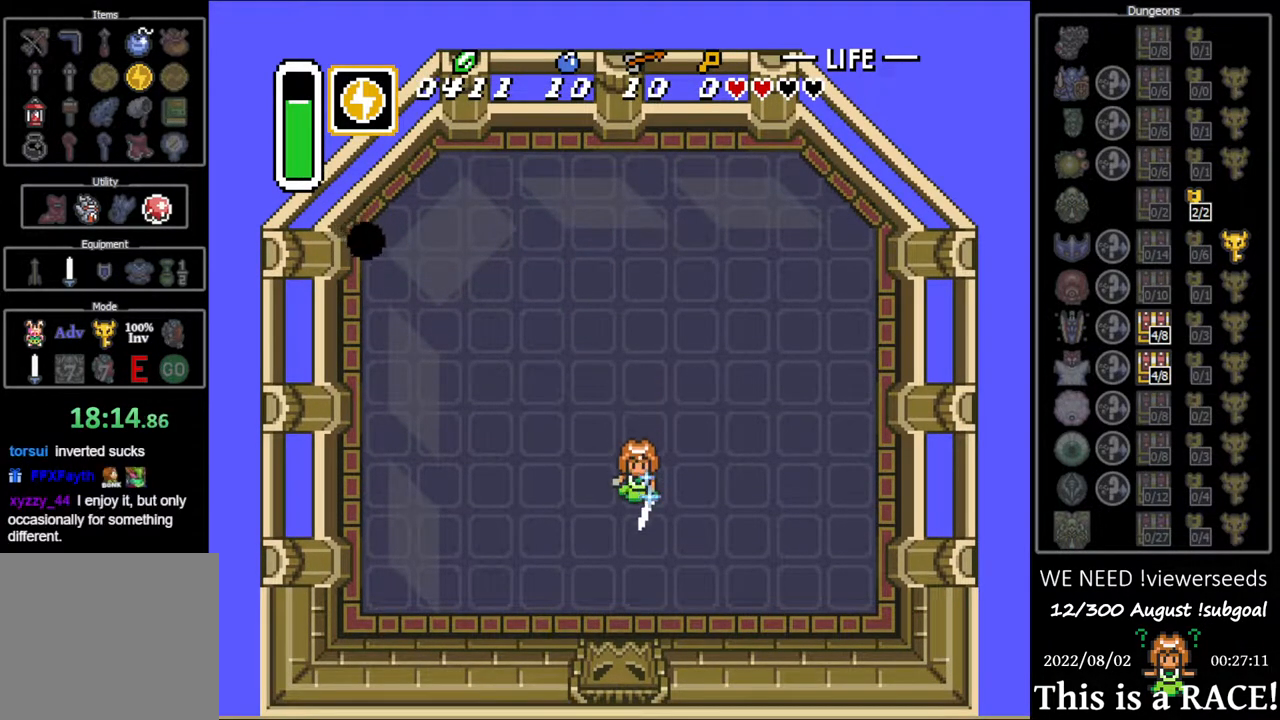
{"buttons": ["B", "DPAD_DOWN"], "events": [[33, "DPAD_DOWN", "up"], [483, "DPAD_DOWN", "down"]]}
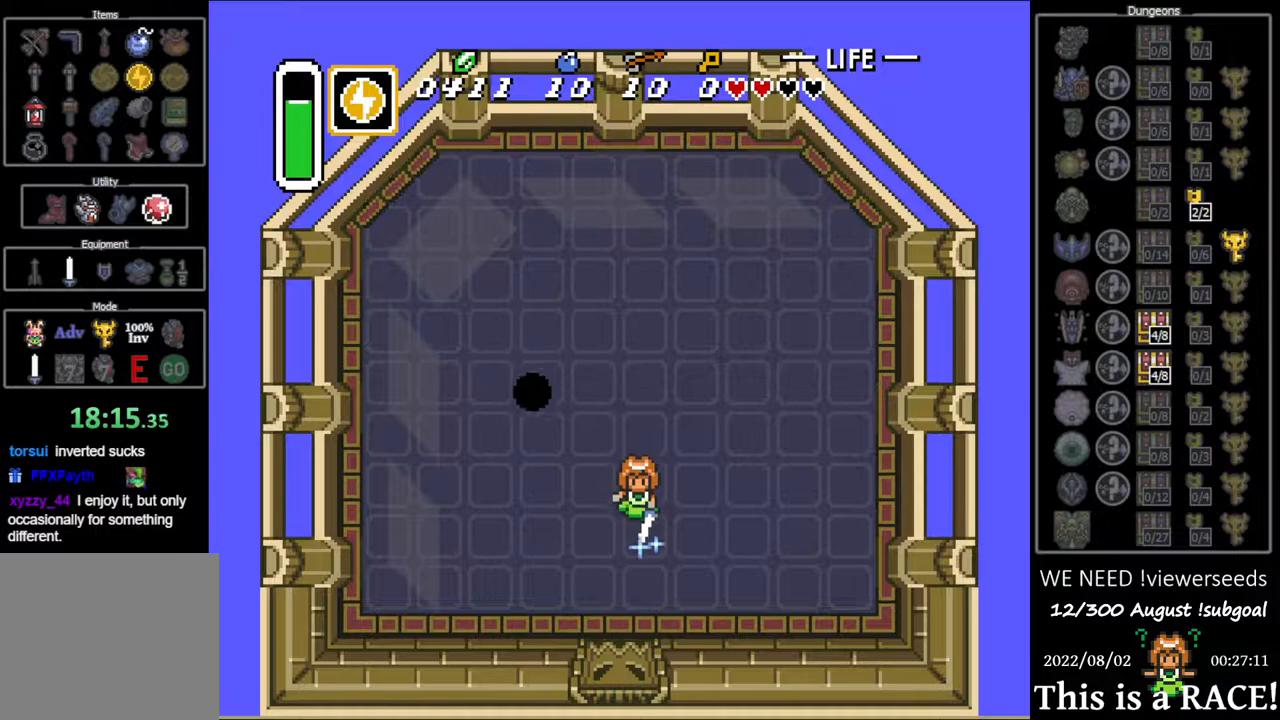
{"buttons": ["B", "DPAD_LEFT"], "events": [[383, "DPAD_DOWN", "up"], [450, "DPAD_LEFT", "down"]]}
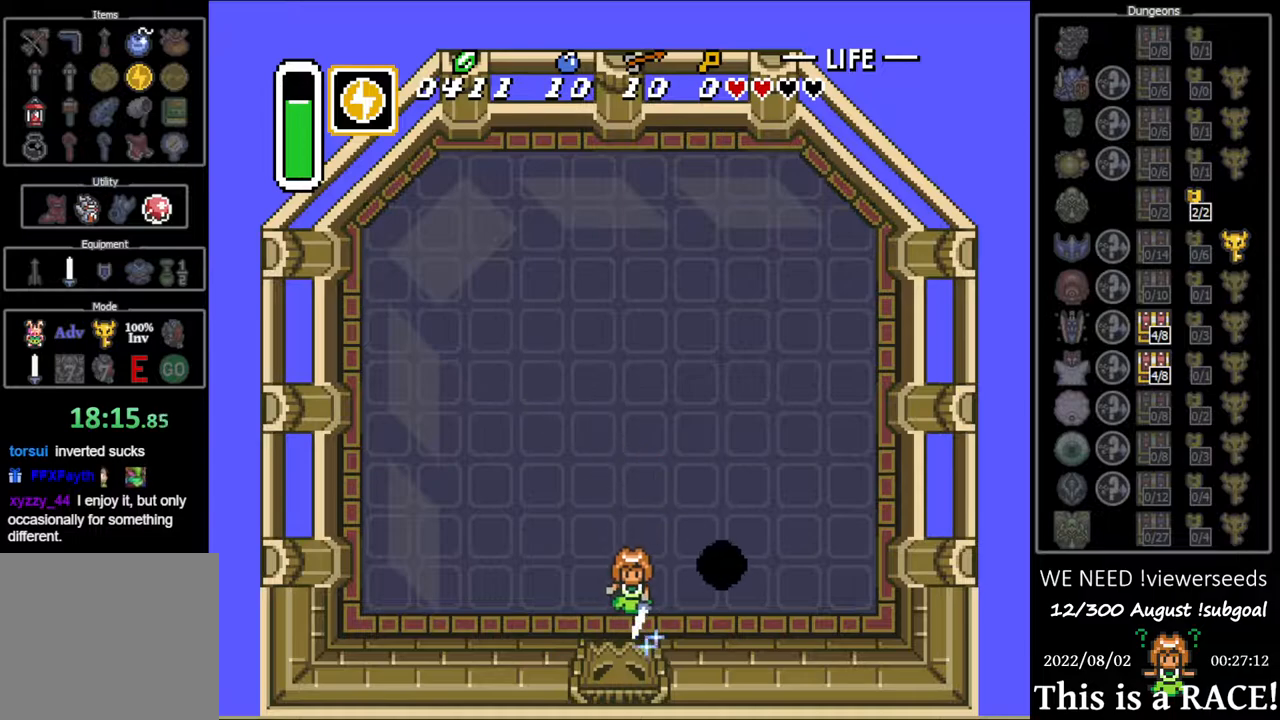
{"buttons": ["B"], "events": [[17, "DPAD_LEFT", "up"], [133, "DPAD_LEFT", "down"], [167, "DPAD_LEFT", "up"], [433, "DPAD_LEFT", "down"], [500, "DPAD_LEFT", "up"]]}
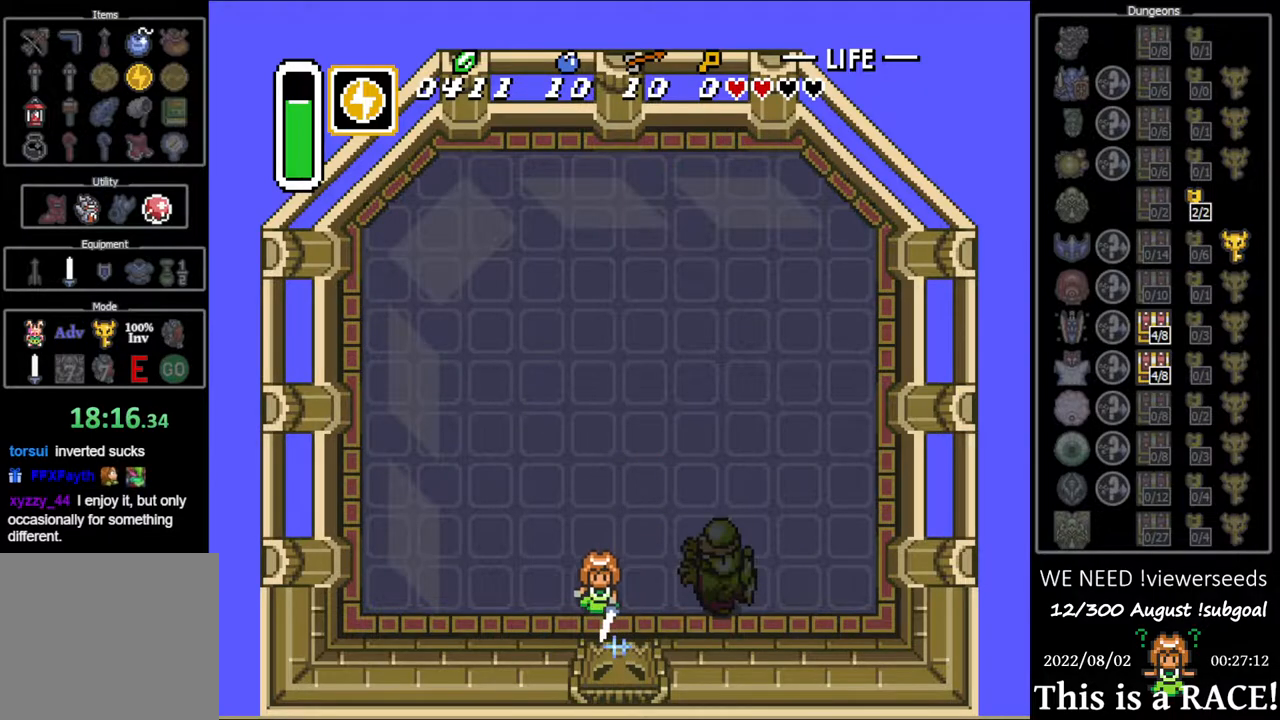
{"buttons": ["B"], "events": [[100, "DPAD_UP", "down"], [167, "DPAD_UP", "up"]]}
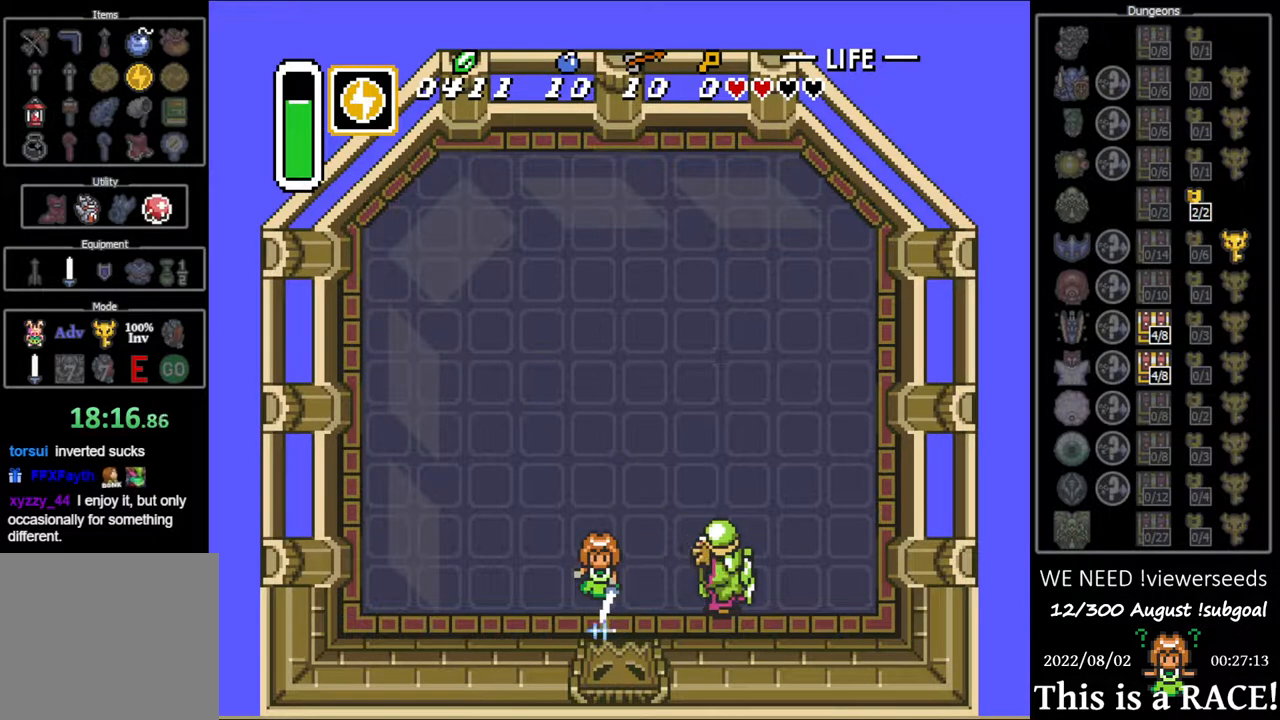
{"buttons": ["B"], "events": []}
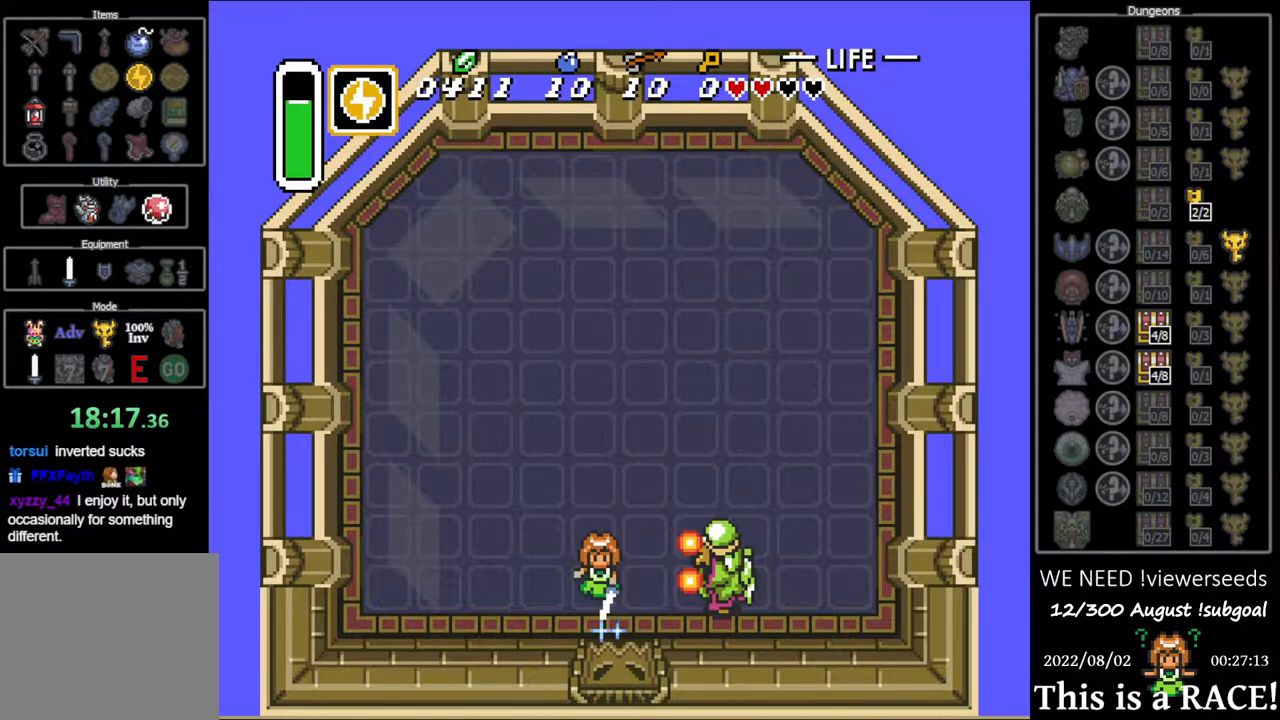
{"buttons": ["B"], "events": []}
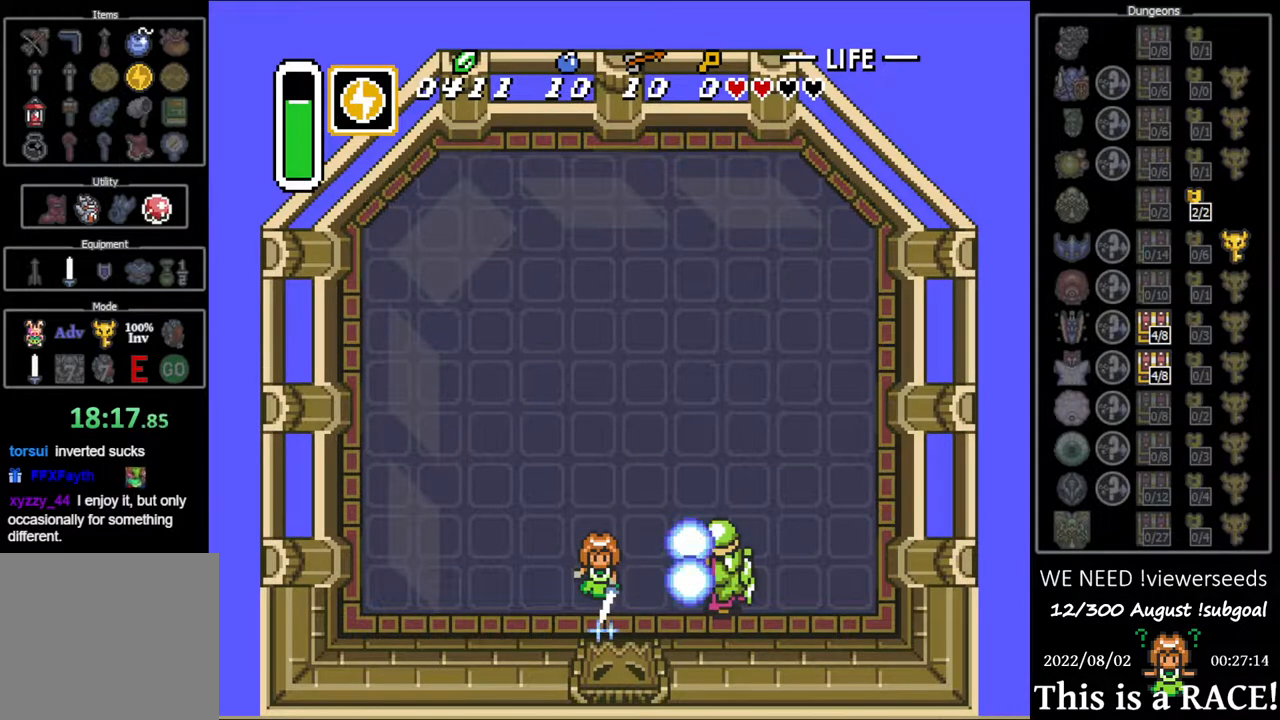
{"buttons": ["B"], "events": []}
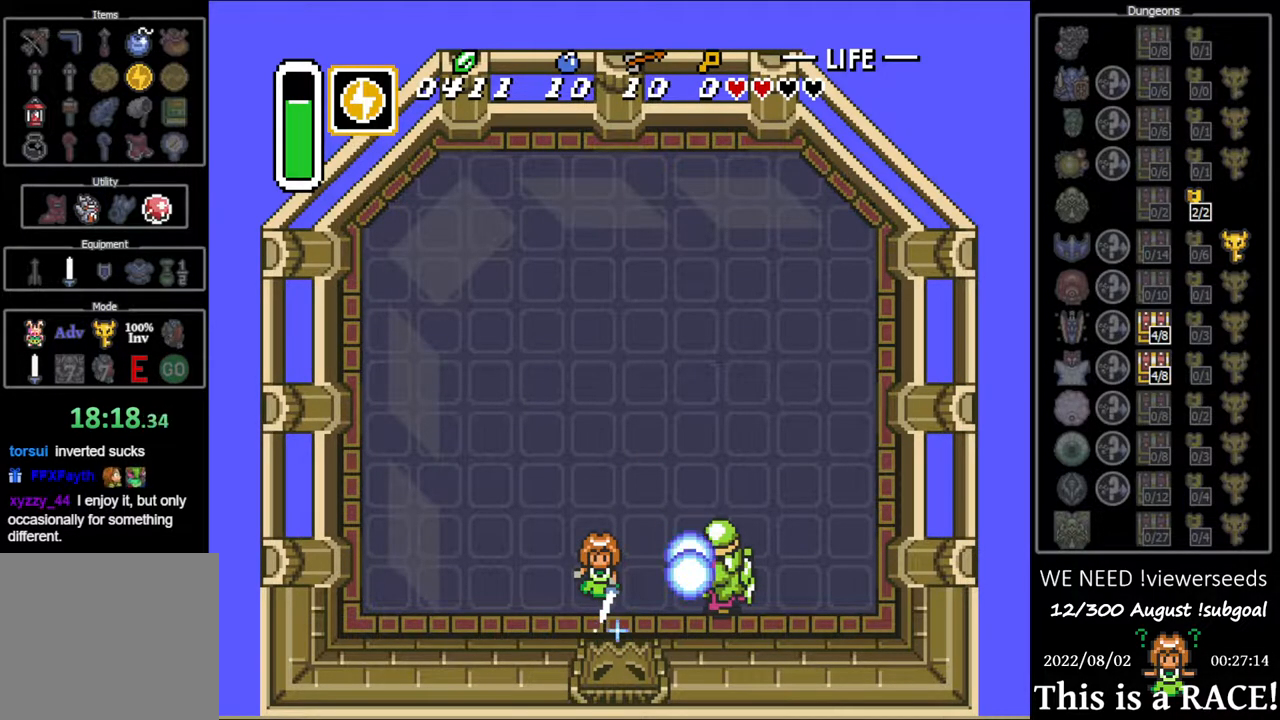
{"buttons": [], "events": [[250, "B", "up"]]}
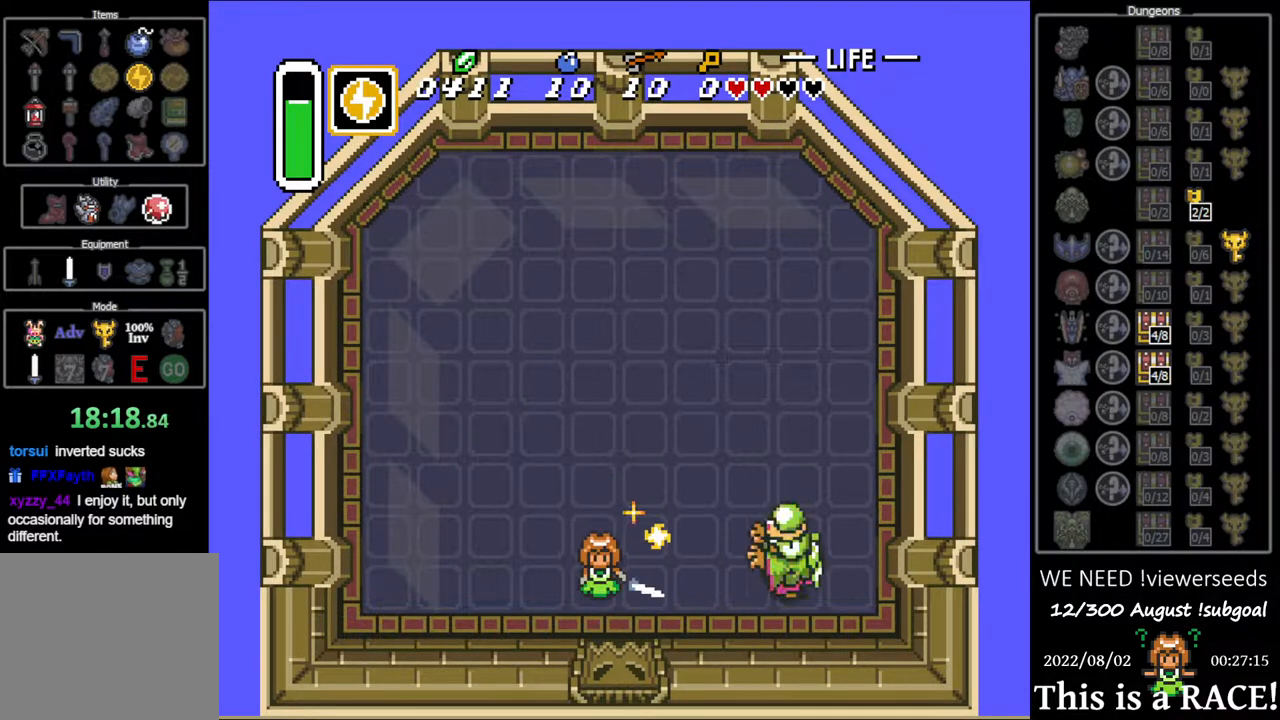
{"buttons": ["B", "DPAD_UP", "DPAD_LEFT"], "events": [[217, "DPAD_LEFT", "down"], [250, "DPAD_UP", "down"], [450, "B", "down"]]}
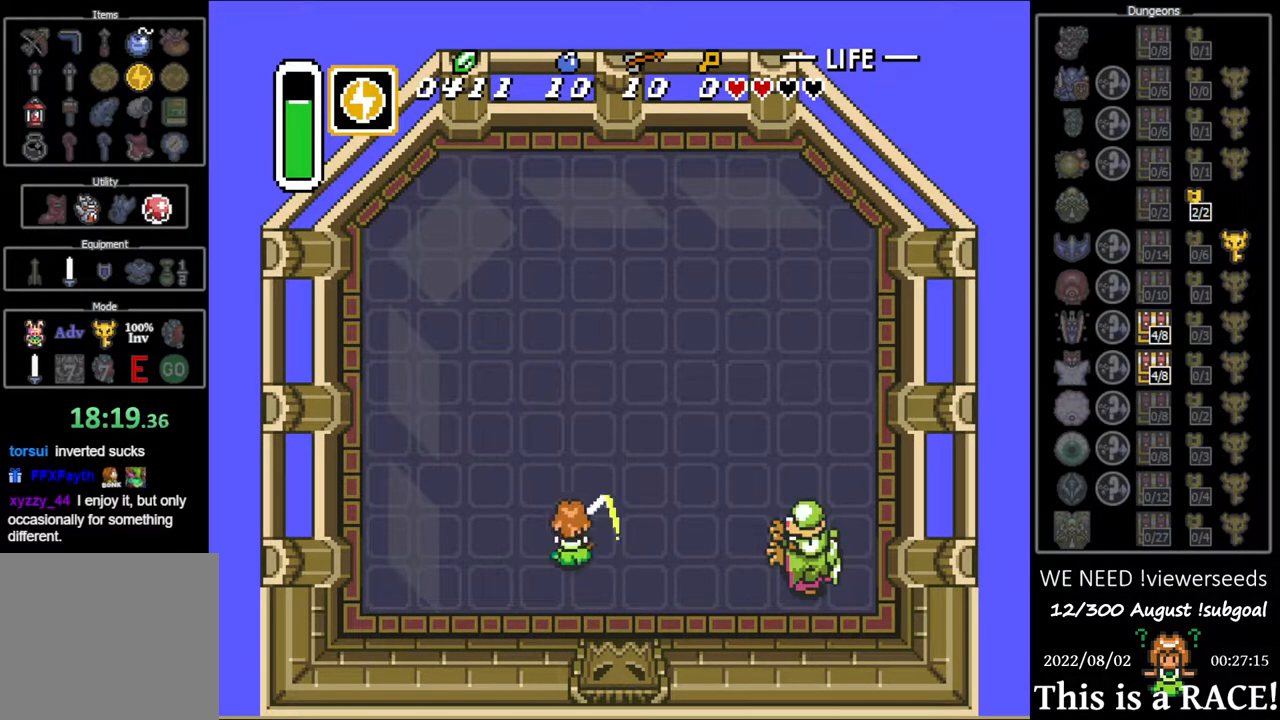
{"buttons": ["DPAD_UP", "DPAD_LEFT"], "events": [[17, "B", "up"], [267, "B", "down"], [333, "B", "up"]]}
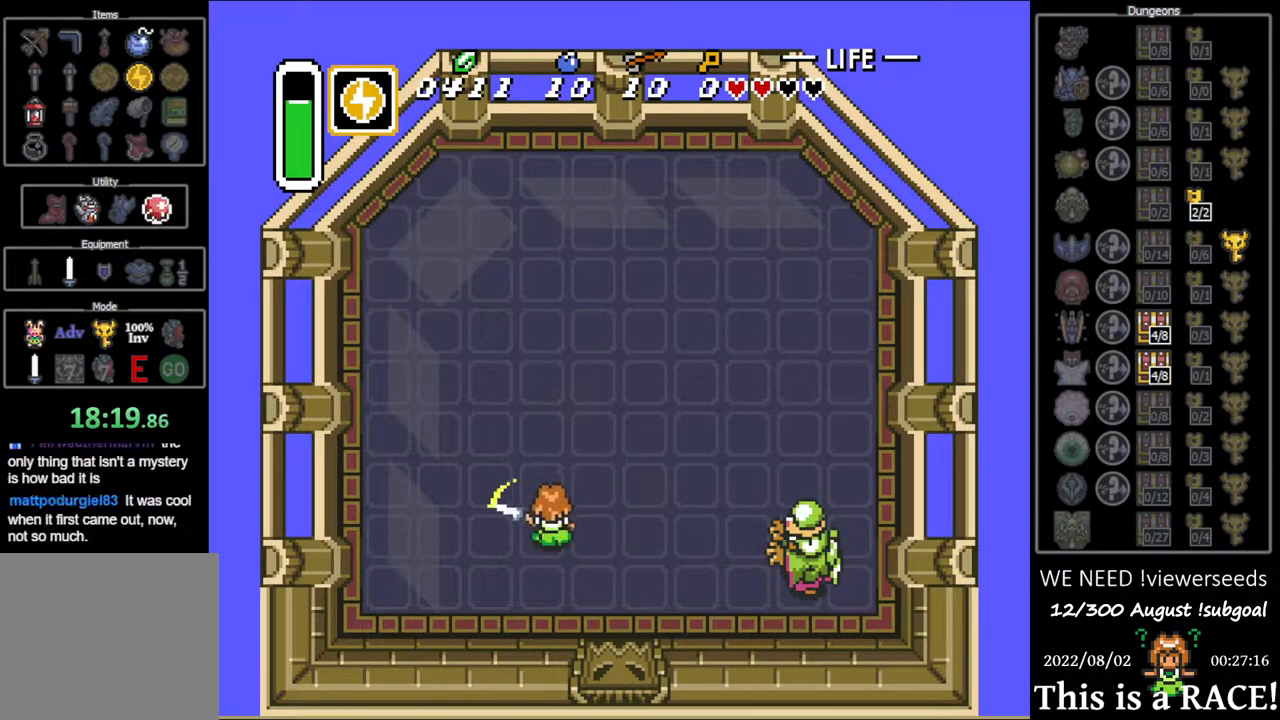
{"buttons": ["DPAD_UP", "DPAD_LEFT"], "events": [[67, "B", "down"], [100, "B", "up"], [333, "B", "down"], [400, "B", "up"]]}
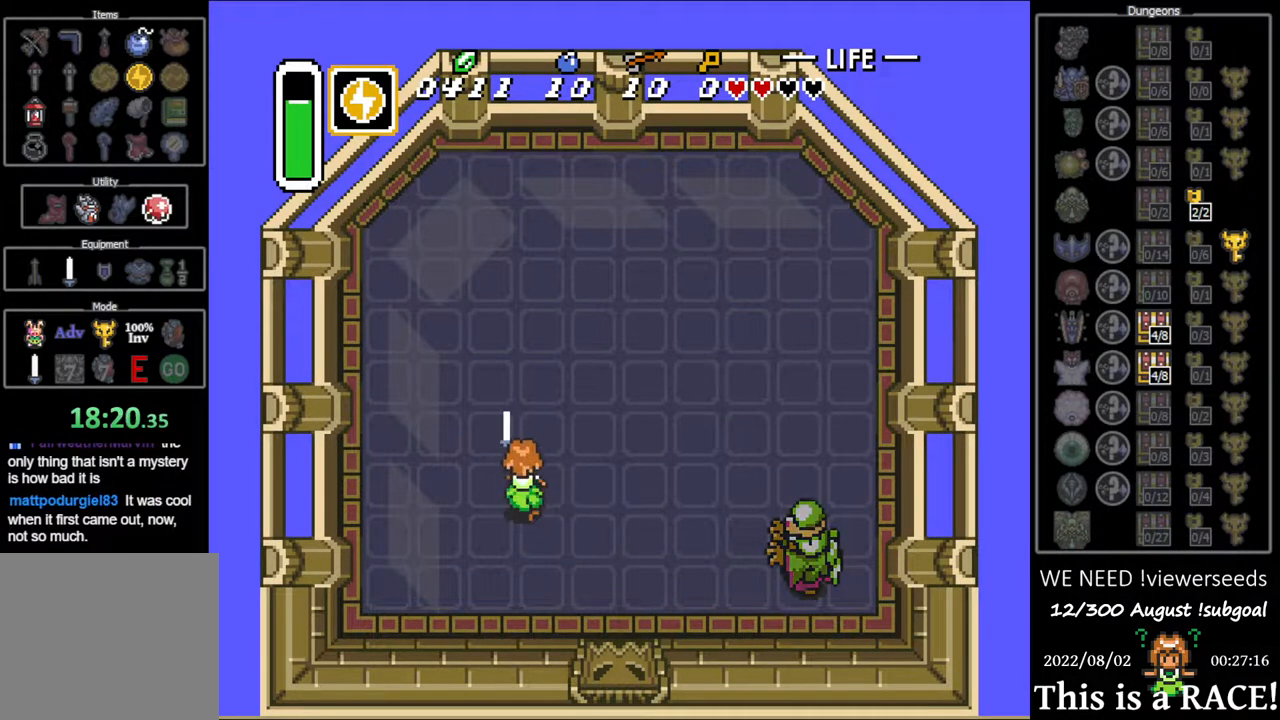
{"buttons": ["DPAD_UP"], "events": [[150, "B", "down"], [217, "B", "up"], [417, "B", "down"], [417, "DPAD_LEFT", "up"], [483, "B", "up"]]}
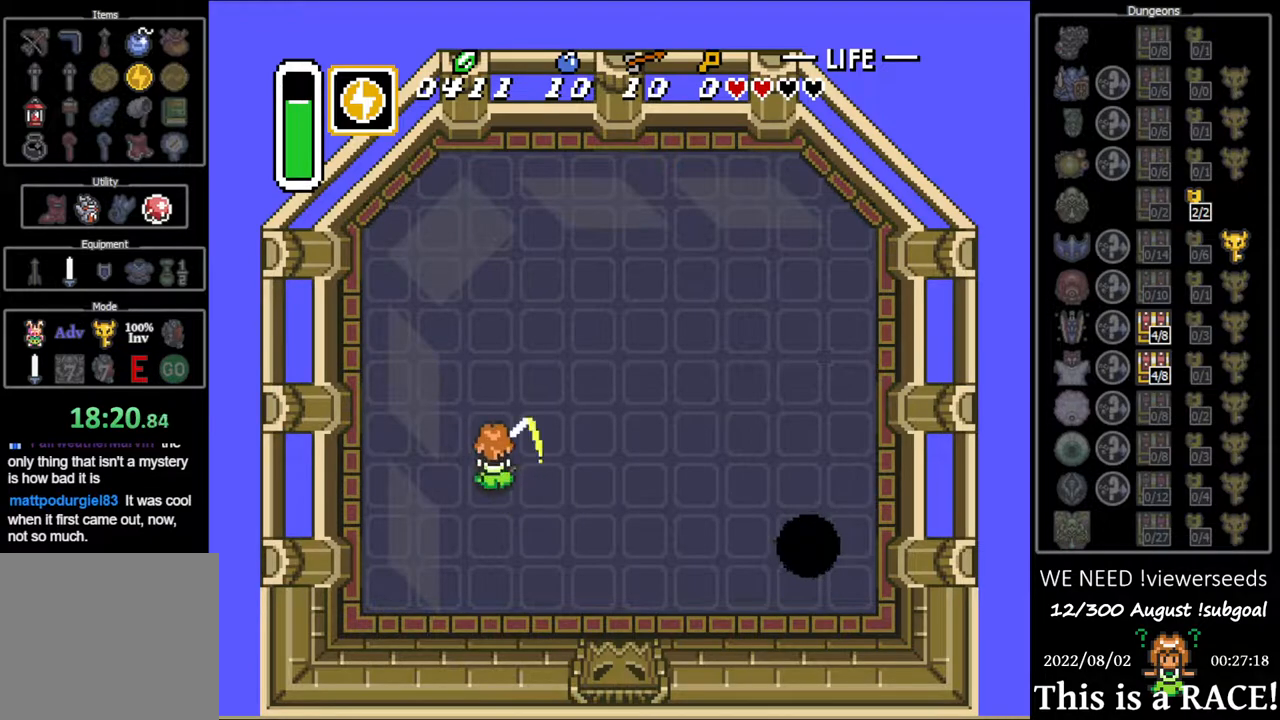
{"buttons": ["DPAD_DOWN"], "events": [[183, "B", "down"], [267, "B", "up"], [400, "DPAD_DOWN", "down"], [400, "DPAD_UP", "up"]]}
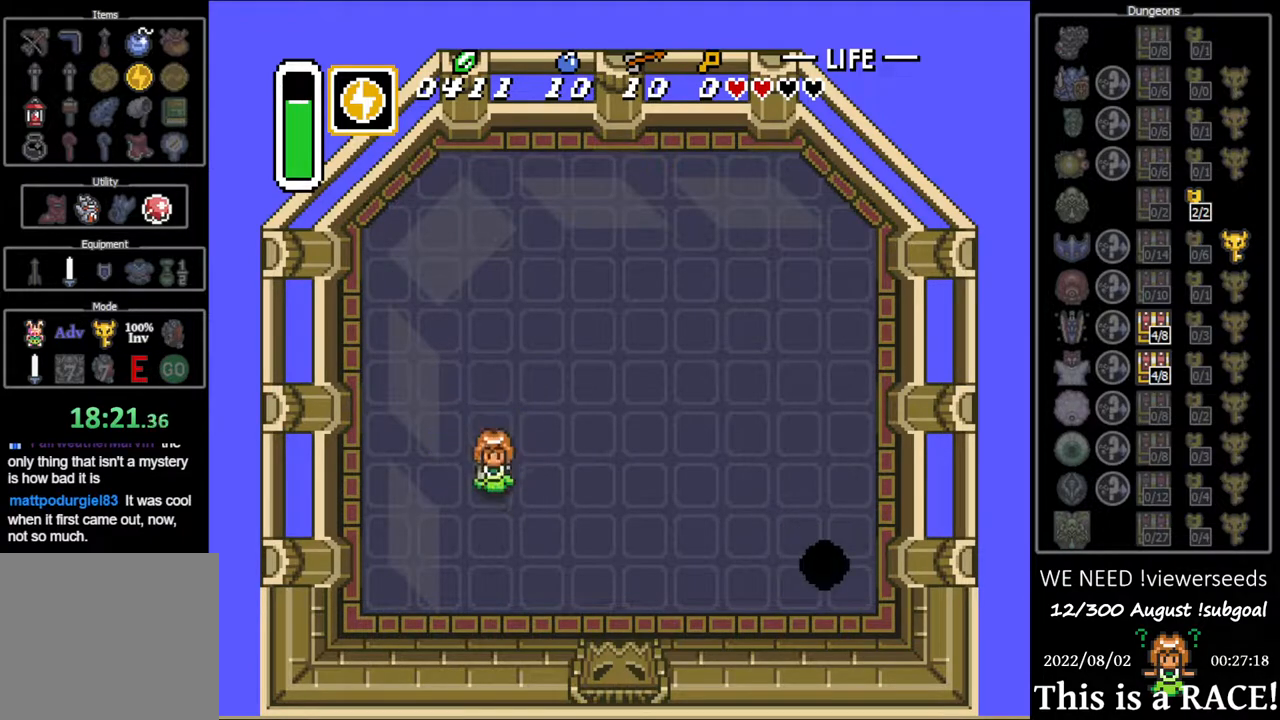
{"buttons": ["B"], "events": [[33, "B", "down"], [33, "DPAD_DOWN", "up"]]}
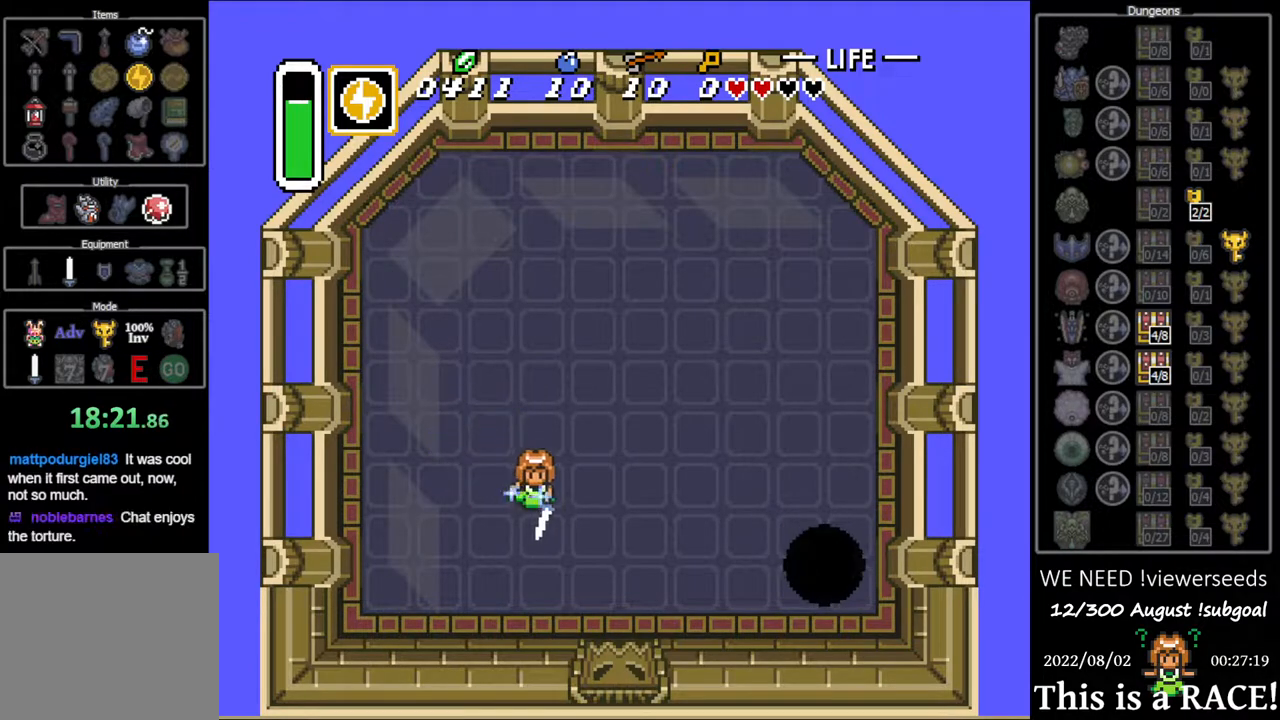
{"buttons": ["B", "DPAD_DOWN"], "events": [[83, "DPAD_DOWN", "down"]]}
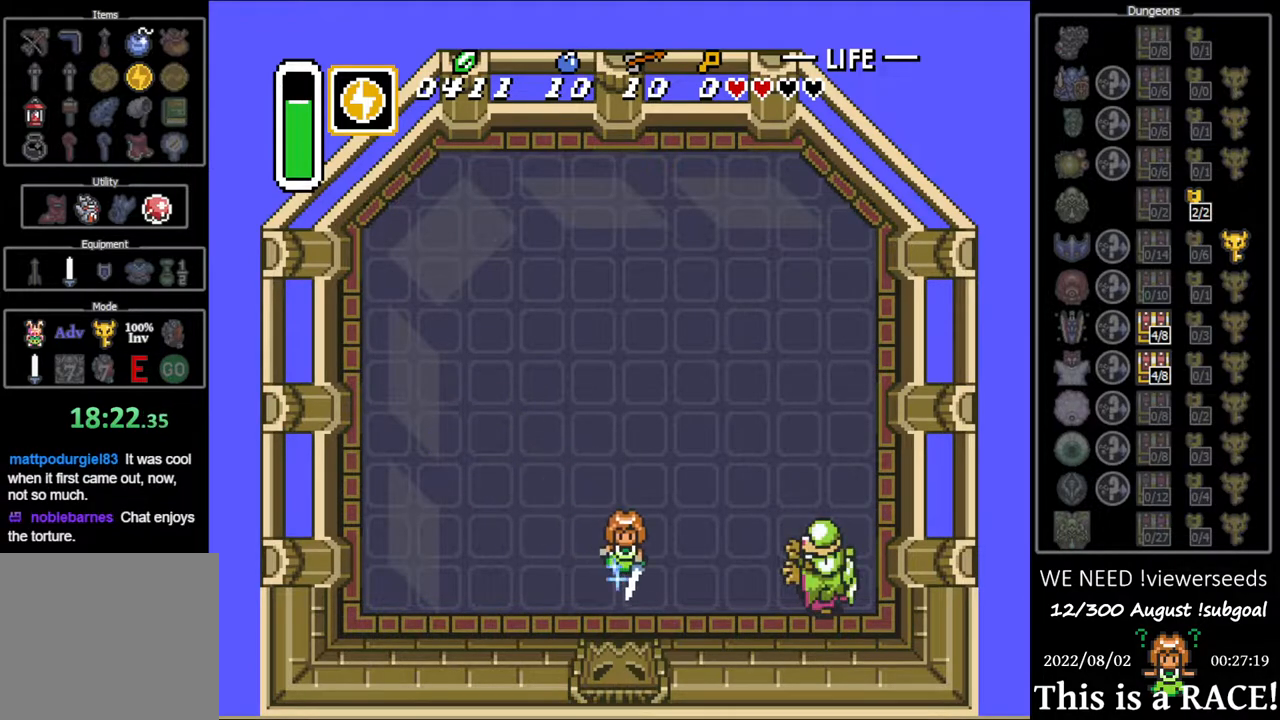
{"buttons": ["B"], "events": [[150, "DPAD_DOWN", "up"]]}
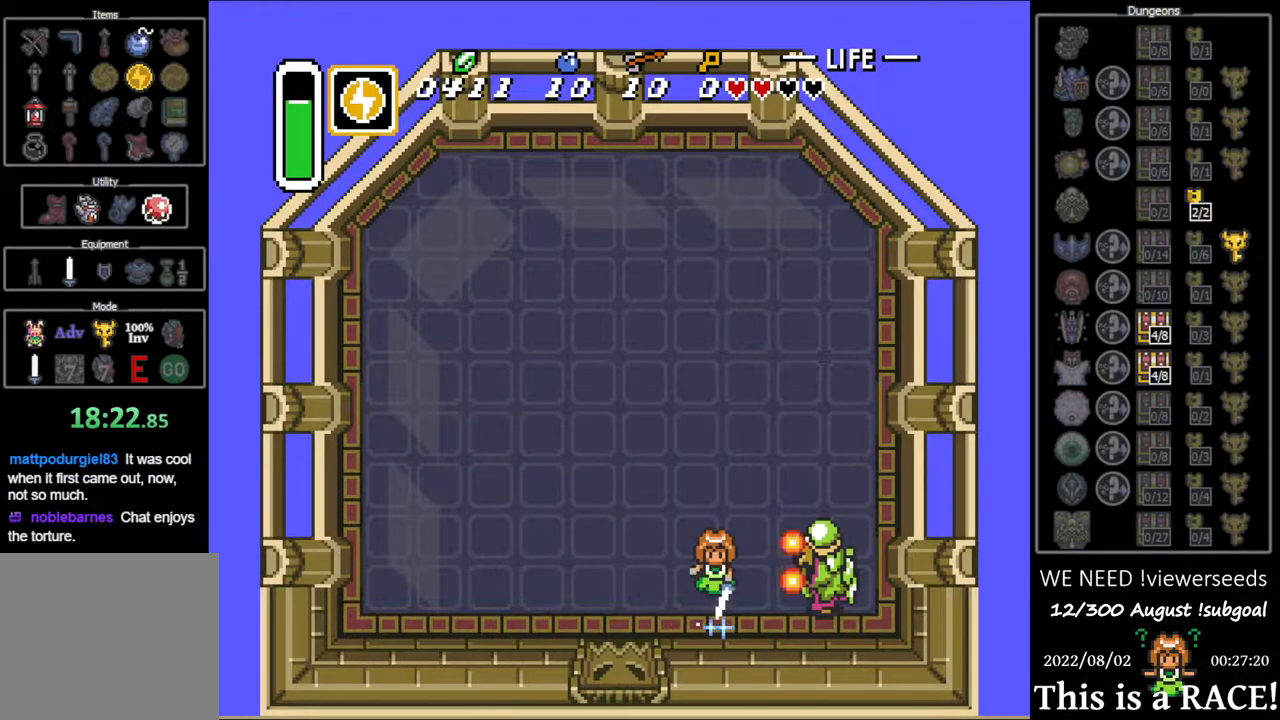
{"buttons": ["B"], "events": [[233, "DPAD_LEFT", "down"], [267, "DPAD_LEFT", "up"]]}